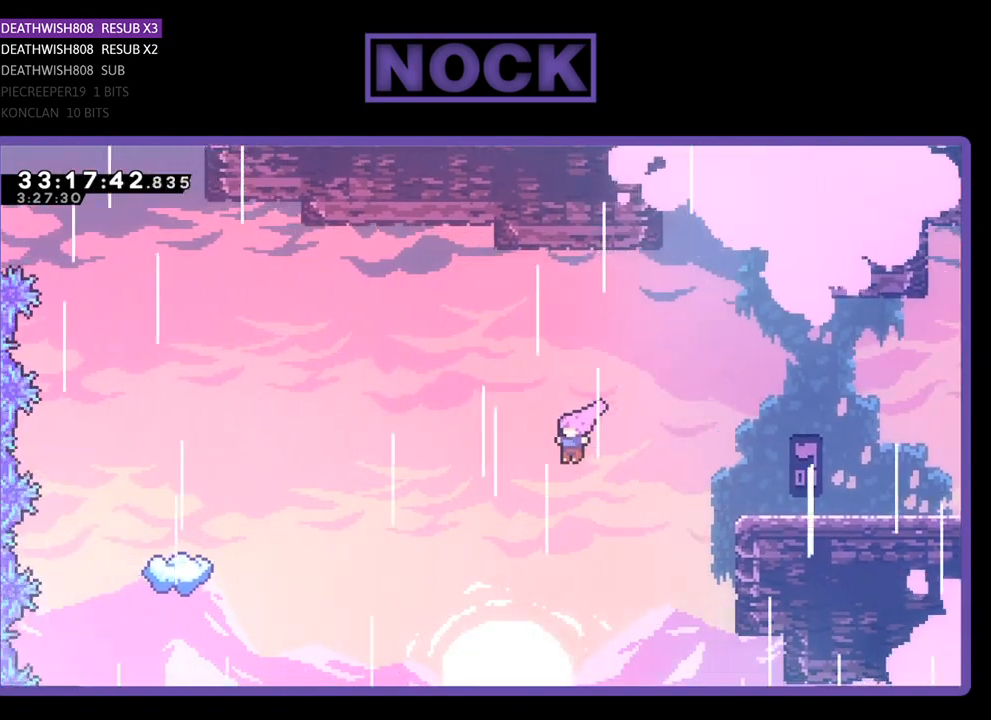
Gameplay with a controller (PlayStation layout); each line is a JSON object with the inputs held at the frame after it. "events" lists button and stick changes between this image and that frame as [ms after this image, input, new state], when the widget could be followed in between. Not read: right_stick.
{"buttons": ["CIRCLE", "R2", "DPAD_UP", "DPAD_LEFT"], "left_stick": "center", "events": [[167, "DPAD_UP", "down"], [400, "CIRCLE", "down"]]}
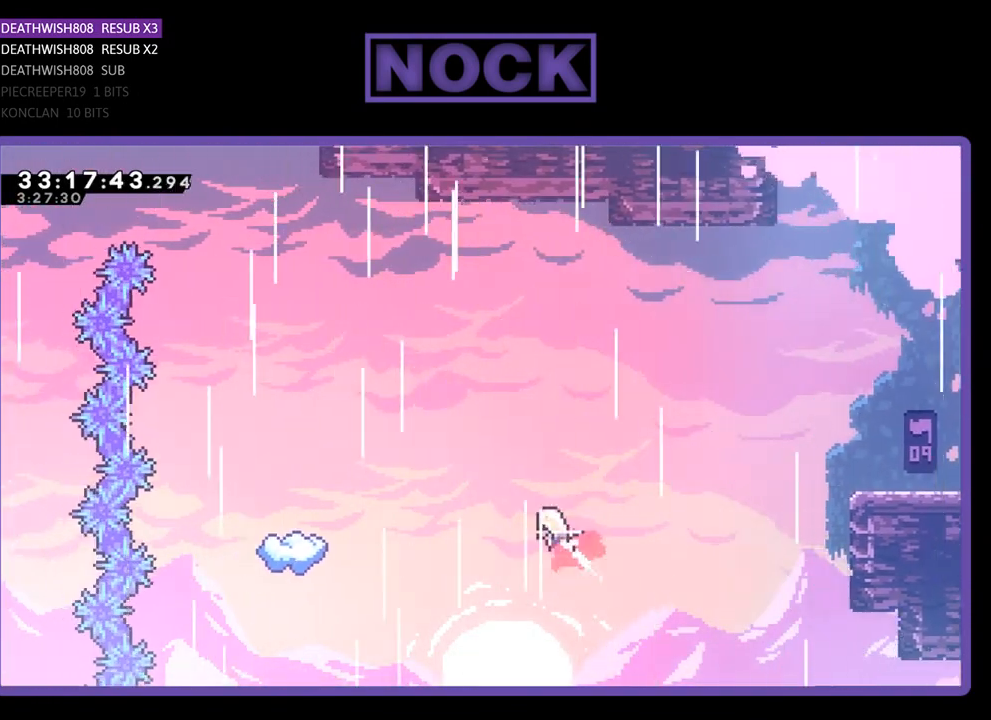
{"buttons": ["R2", "DPAD_LEFT"], "left_stick": "center", "events": [[33, "CIRCLE", "up"], [100, "CIRCLE", "down"], [233, "CIRCLE", "up"], [267, "DPAD_UP", "up"]]}
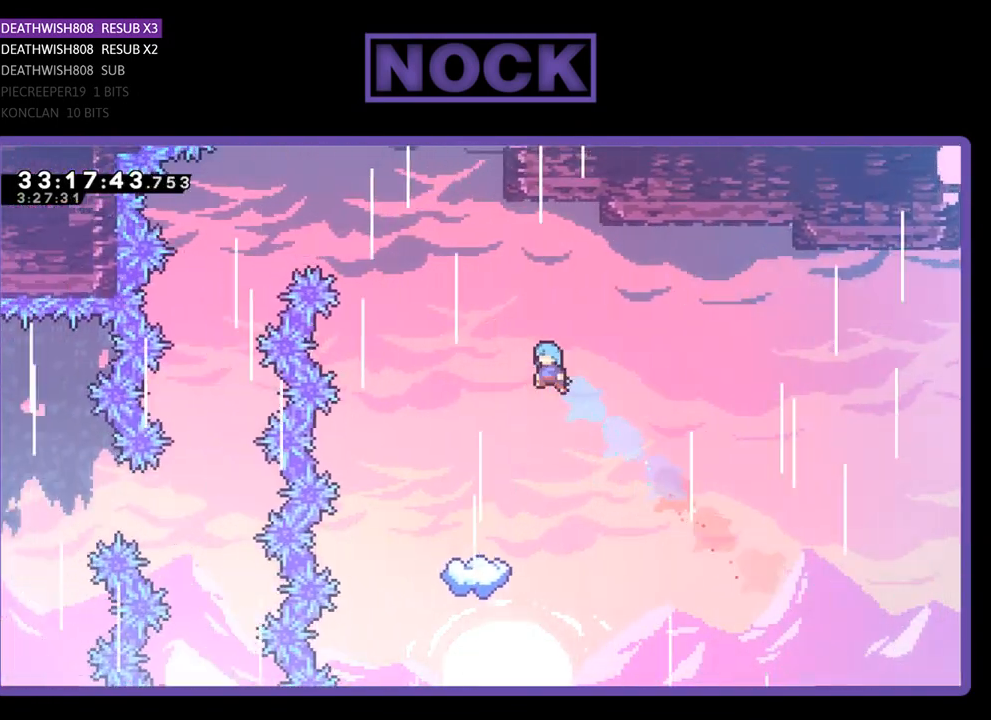
{"buttons": ["R2"], "left_stick": "center", "events": [[300, "DPAD_LEFT", "up"]]}
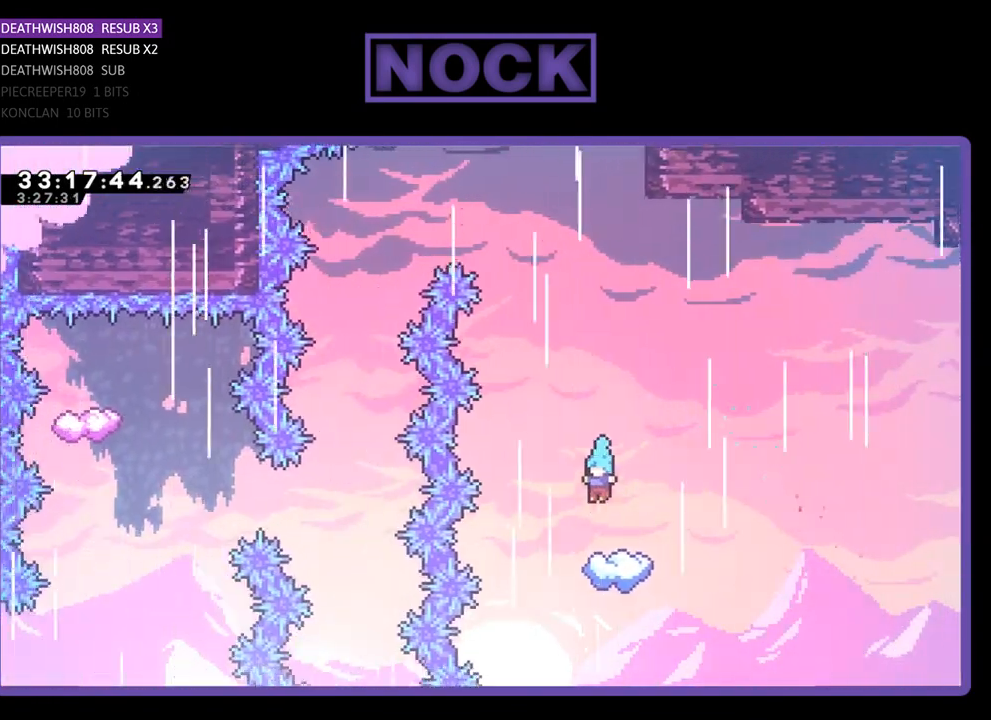
{"buttons": ["R2", "DPAD_UP"], "left_stick": "center", "events": [[333, "DPAD_UP", "down"]]}
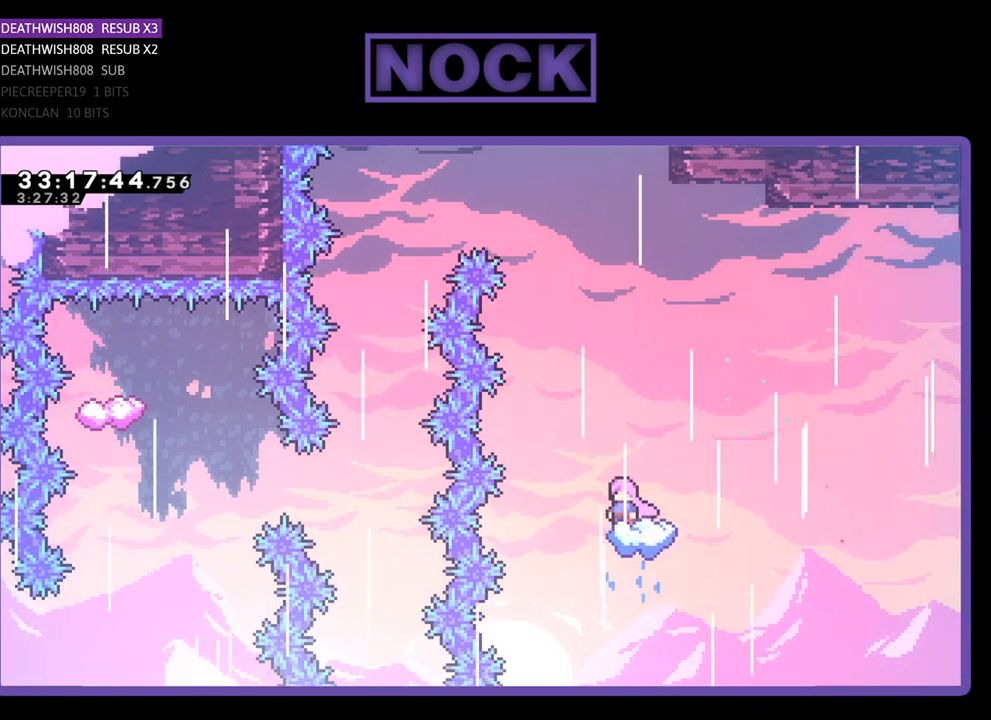
{"buttons": ["CROSS", "R2", "DPAD_UP", "DPAD_LEFT"], "left_stick": "center", "events": [[100, "CROSS", "down"], [167, "DPAD_LEFT", "down"]]}
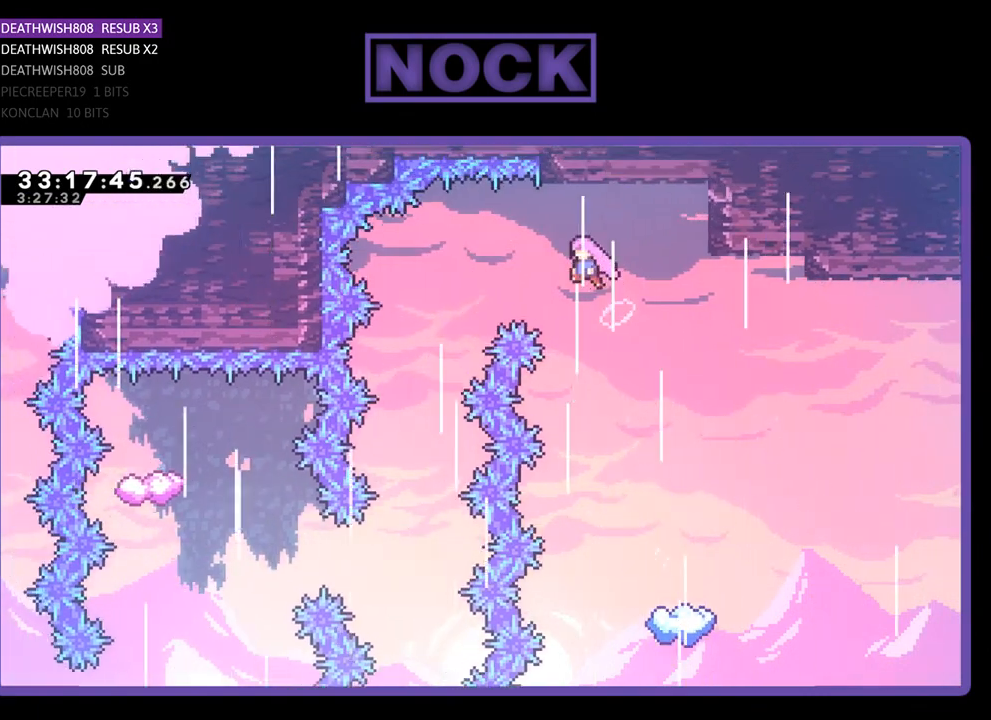
{"buttons": ["CROSS", "R2", "DPAD_UP", "DPAD_LEFT"], "left_stick": "center", "events": []}
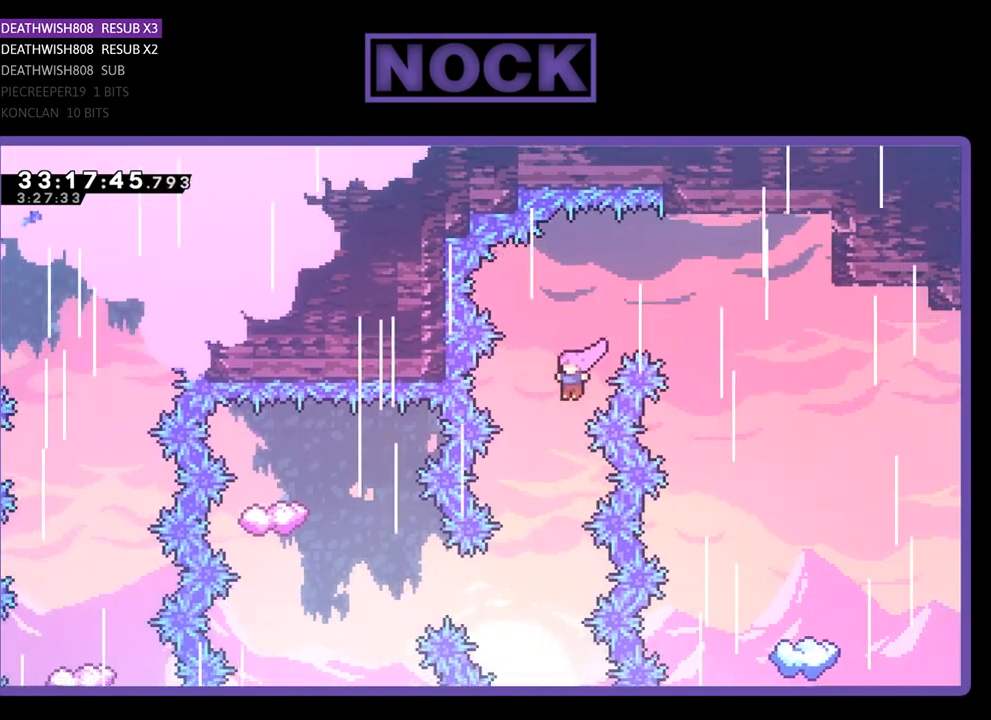
{"buttons": ["R2", "DPAD_LEFT"], "left_stick": "center", "events": [[33, "DPAD_UP", "up"], [67, "DPAD_LEFT", "up"], [133, "CROSS", "up"], [467, "DPAD_LEFT", "down"]]}
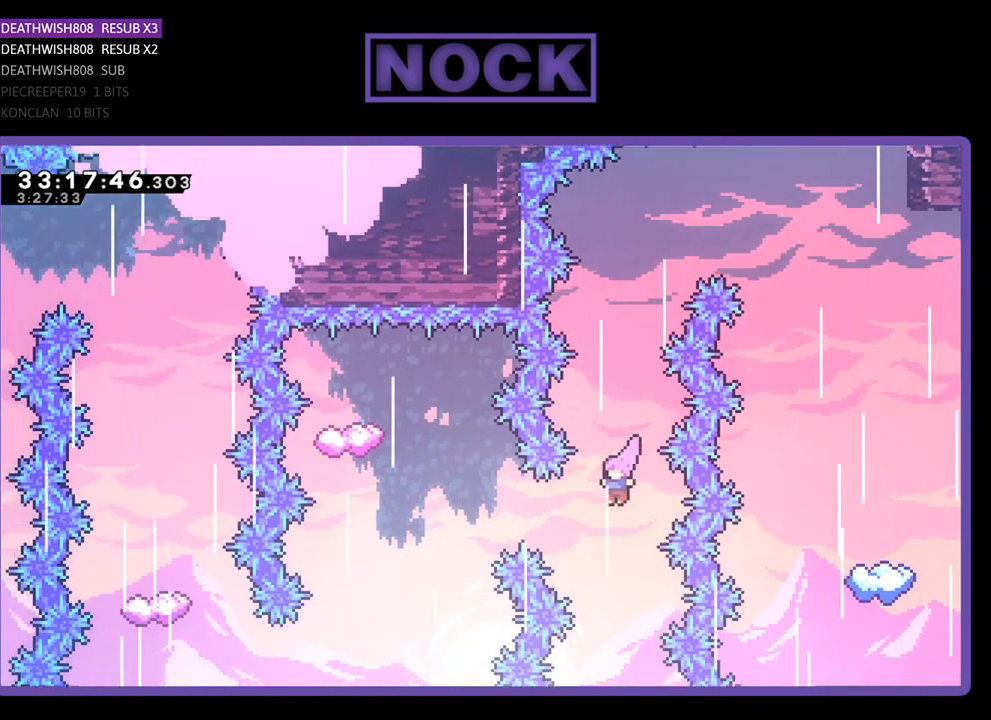
{"buttons": ["R2"], "left_stick": "center", "events": [[100, "CIRCLE", "down"], [400, "CIRCLE", "up"], [500, "DPAD_LEFT", "up"]]}
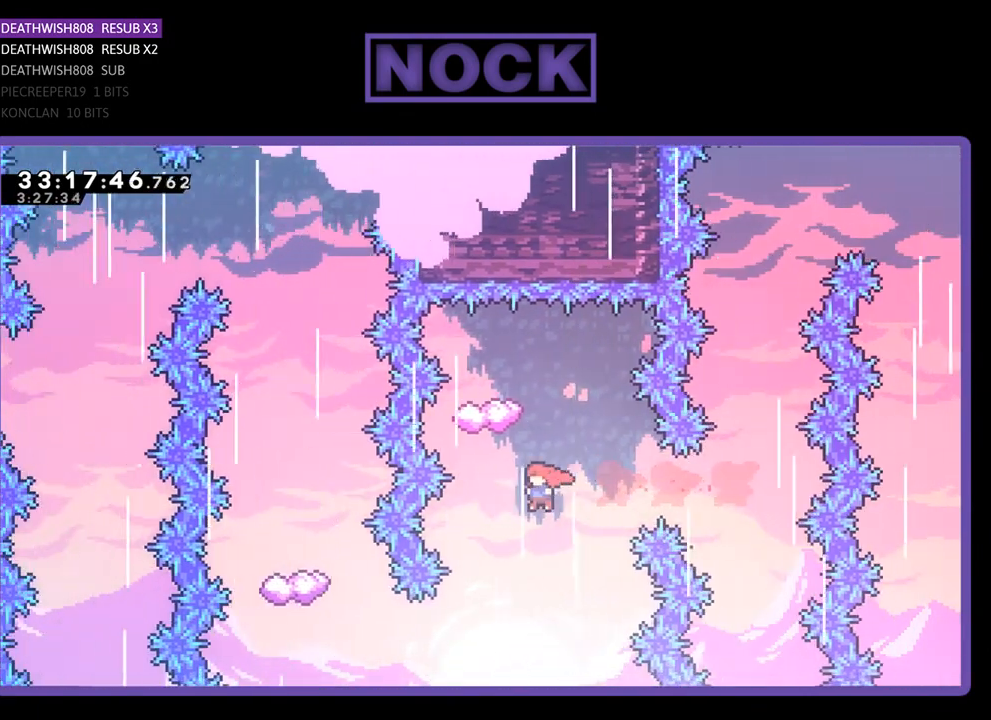
{"buttons": ["R2"], "left_stick": "center", "events": [[33, "CIRCLE", "down"], [67, "DPAD_UP", "down"], [267, "CIRCLE", "up"], [333, "DPAD_UP", "up"]]}
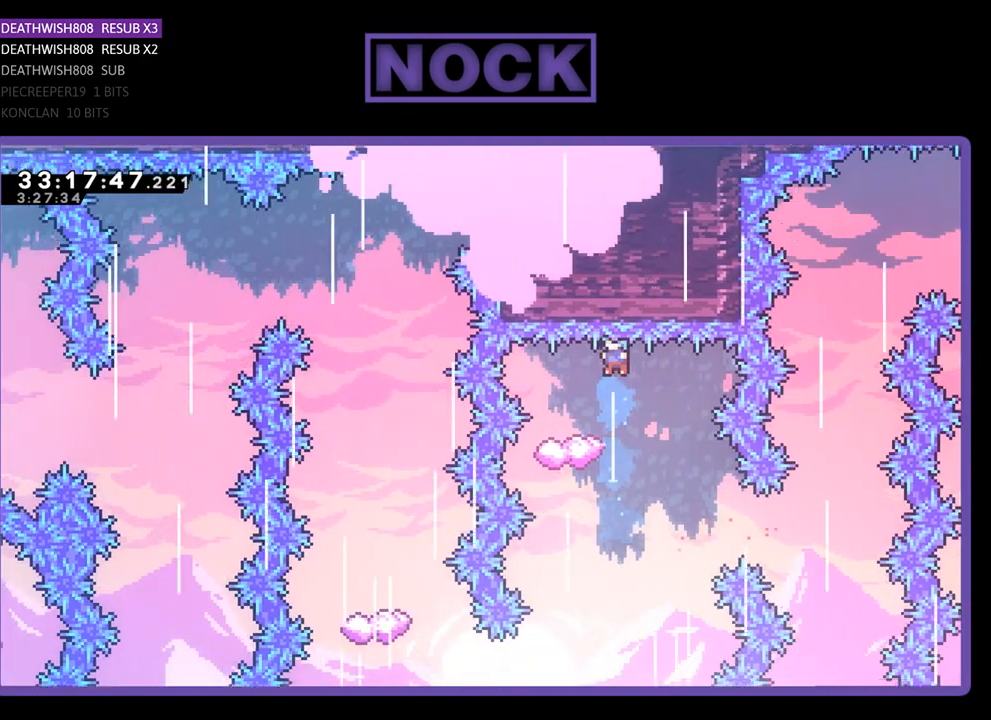
{"buttons": ["R2", "DPAD_RIGHT"], "left_stick": "center", "events": [[67, "DPAD_LEFT", "down"], [133, "DPAD_LEFT", "up"], [333, "DPAD_RIGHT", "down"]]}
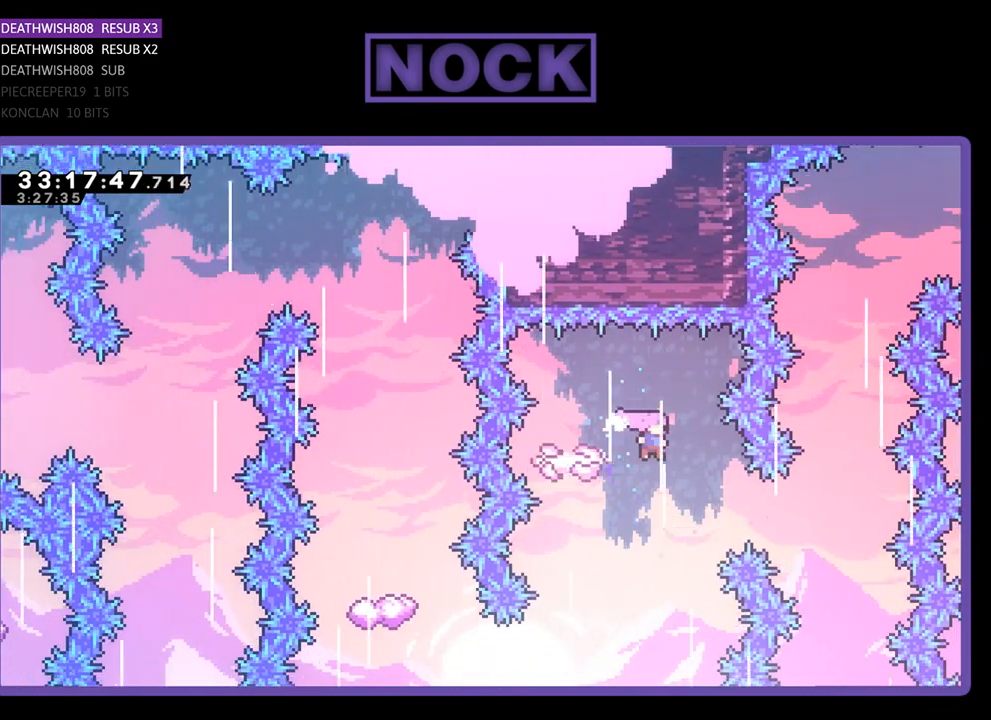
{"buttons": ["R2", "DPAD_LEFT"], "left_stick": "center", "events": [[100, "DPAD_RIGHT", "up"], [233, "DPAD_LEFT", "down"]]}
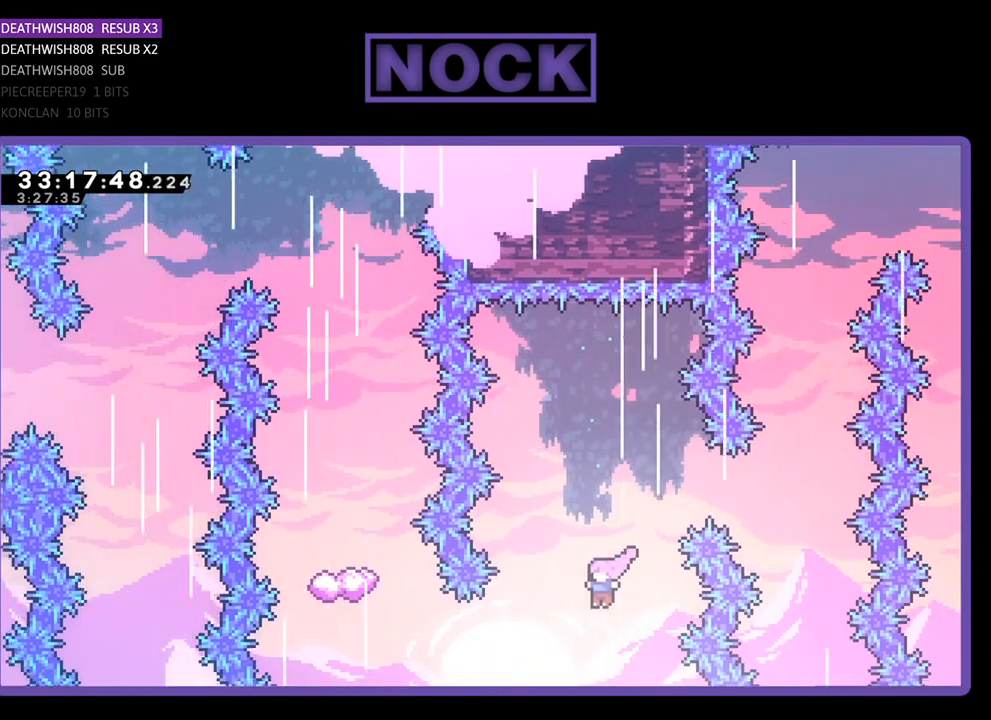
{"buttons": ["R2", "DPAD_UP"], "left_stick": "center", "events": [[200, "CIRCLE", "down"], [400, "CIRCLE", "up"], [433, "DPAD_UP", "down"], [500, "DPAD_LEFT", "up"]]}
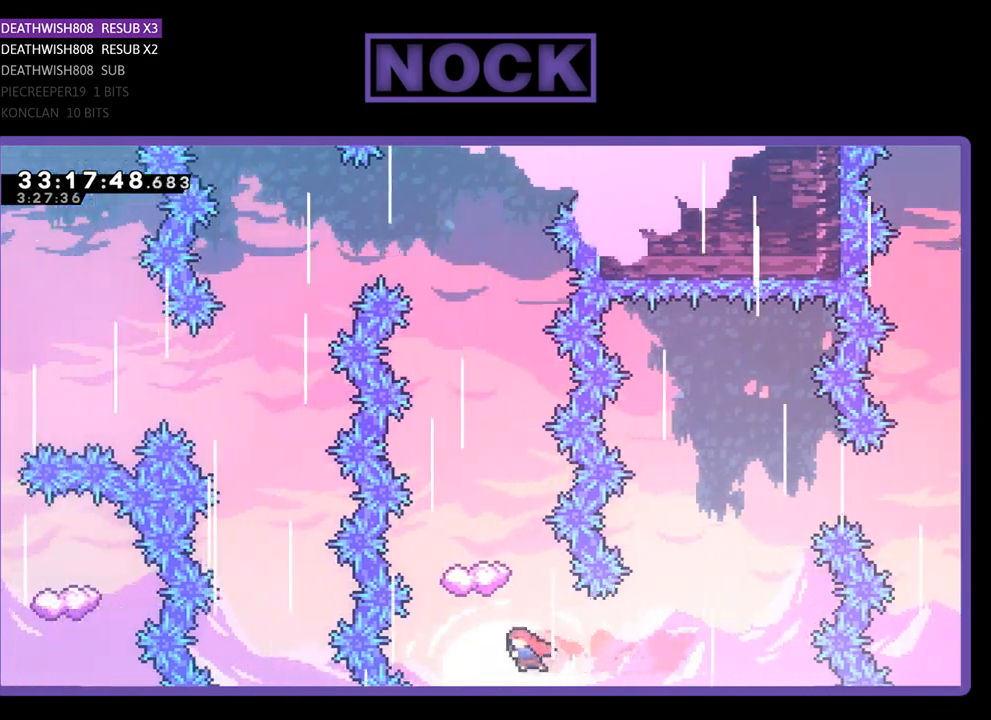
{"buttons": ["CIRCLE", "R2"], "left_stick": "center", "events": [[67, "CIRCLE", "down"], [433, "DPAD_UP", "up"]]}
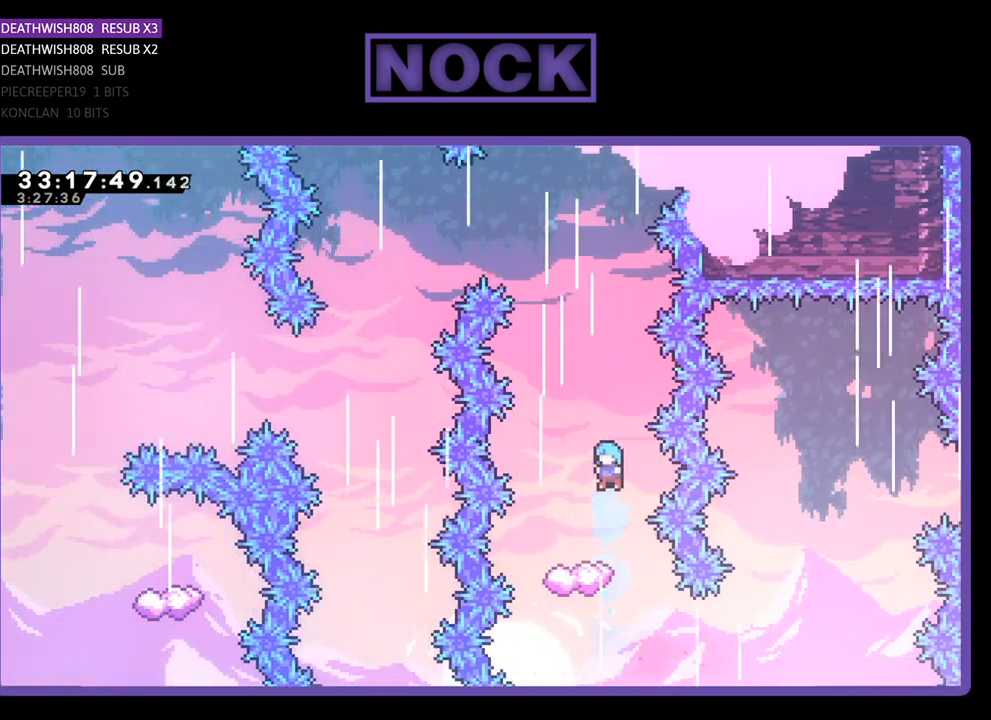
{"buttons": ["R2"], "left_stick": "center", "events": [[33, "CIRCLE", "up"], [67, "DPAD_LEFT", "down"], [267, "DPAD_LEFT", "up"]]}
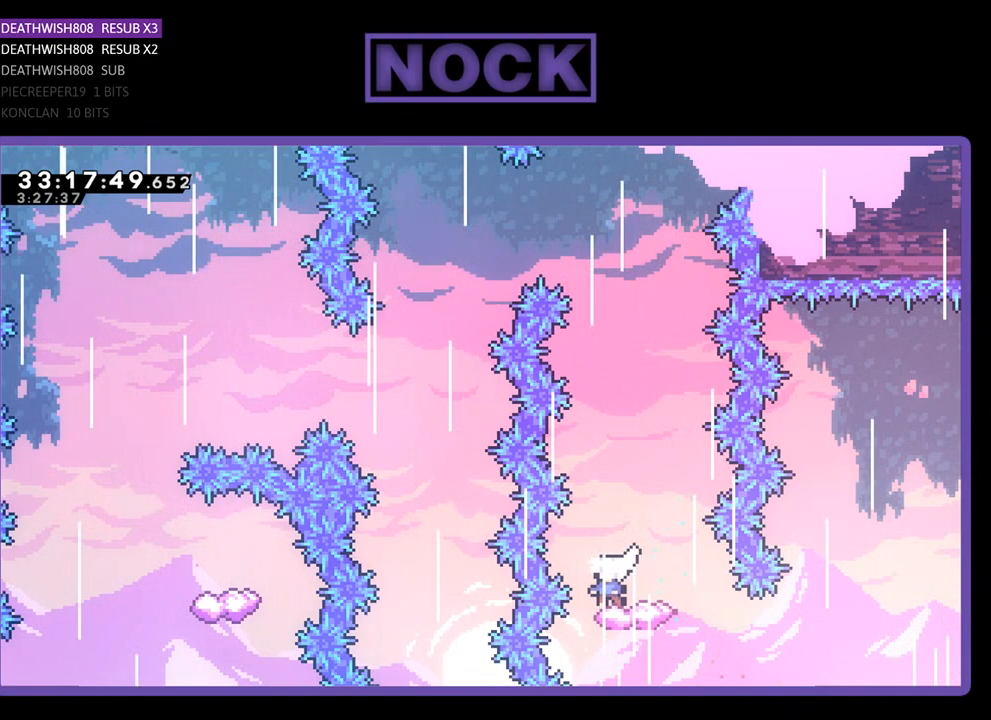
{"buttons": ["CROSS", "R2", "DPAD_LEFT"], "left_stick": "center", "events": [[300, "CROSS", "down"], [467, "DPAD_LEFT", "down"]]}
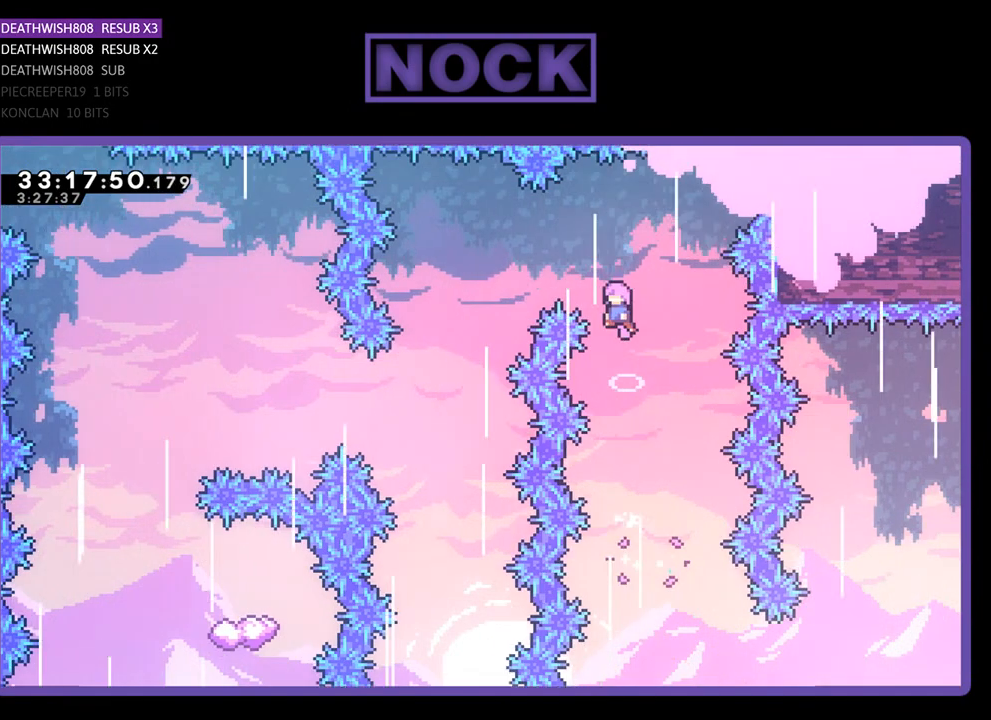
{"buttons": ["CROSS", "R2", "DPAD_LEFT"], "left_stick": "center", "events": []}
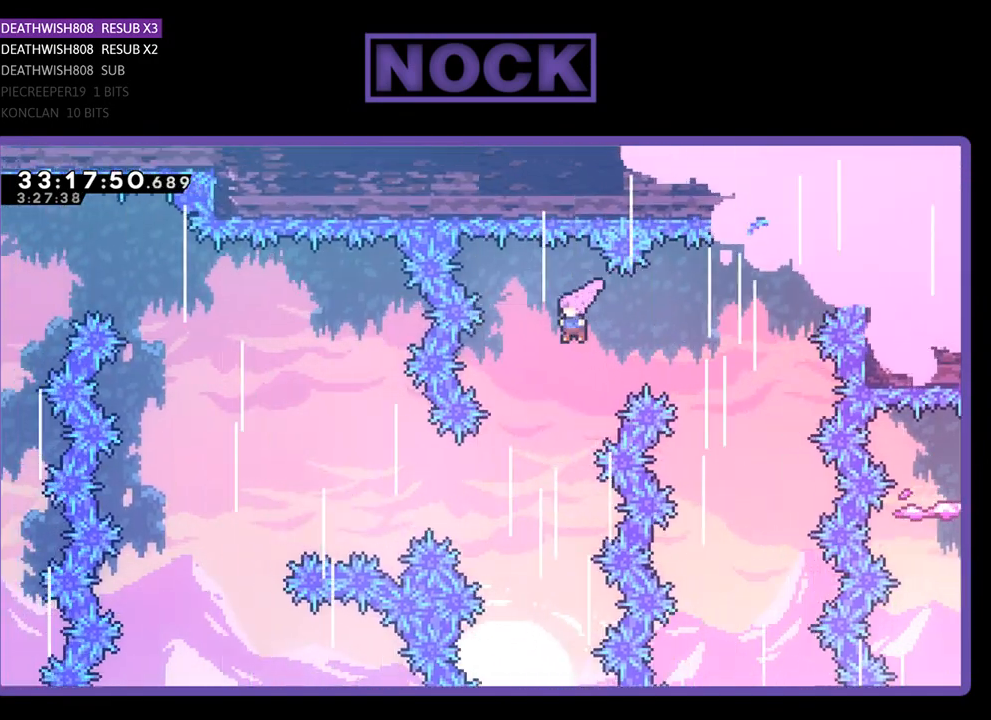
{"buttons": ["CIRCLE", "R2", "DPAD_LEFT"], "left_stick": "center", "events": [[233, "CROSS", "up"], [500, "CIRCLE", "down"]]}
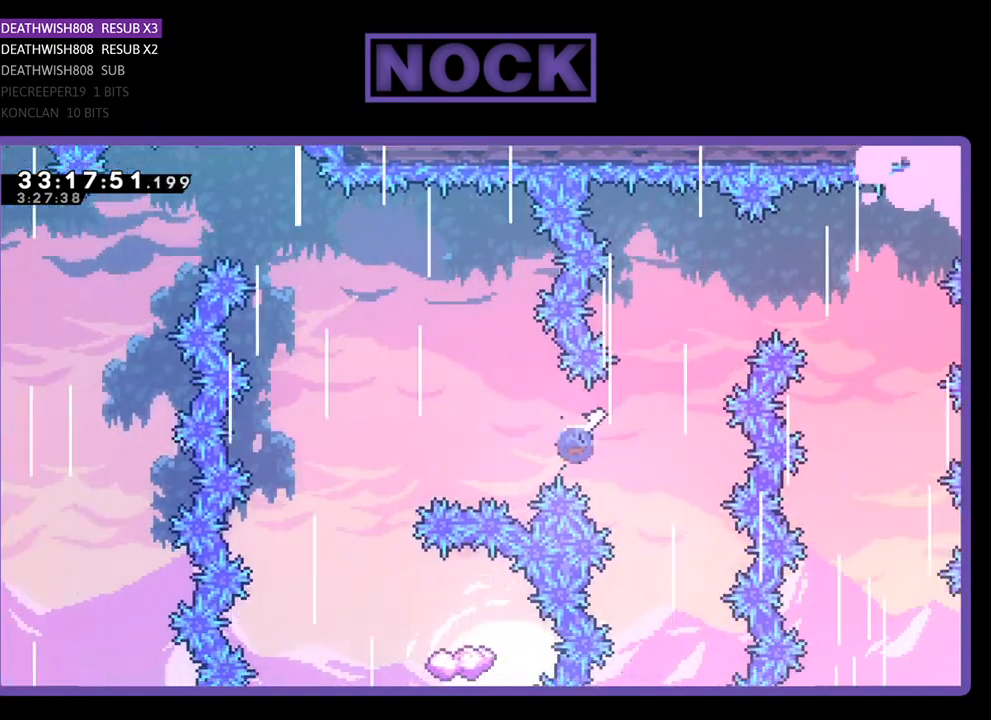
{"buttons": ["R2"], "left_stick": "center", "events": [[333, "DPAD_LEFT", "up"], [367, "CIRCLE", "up"]]}
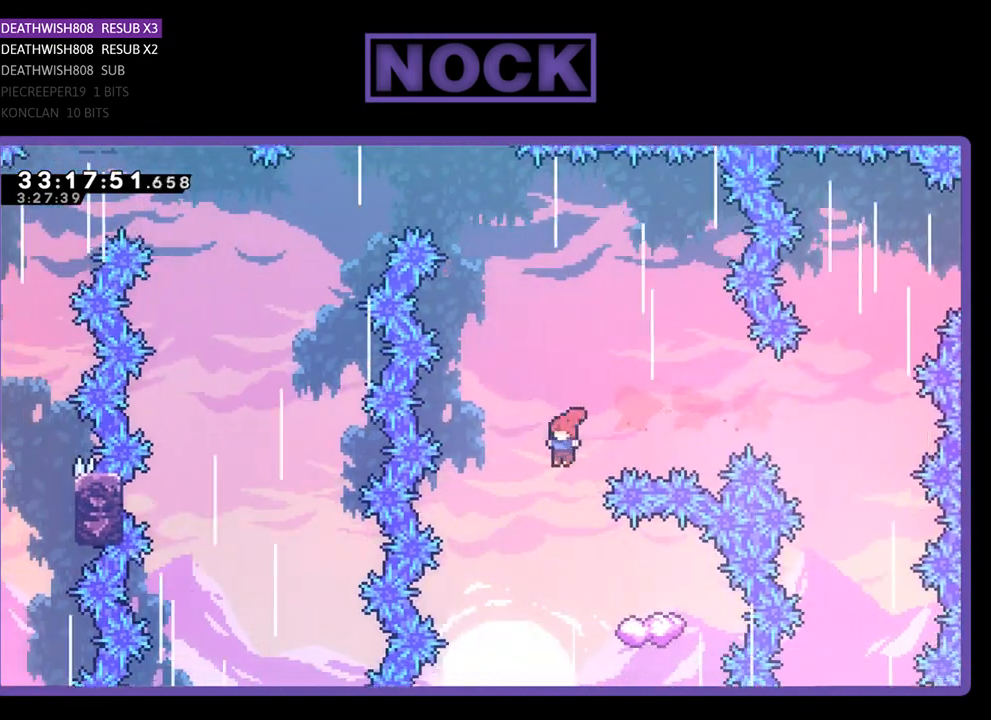
{"buttons": ["R2", "DPAD_LEFT"], "left_stick": "center", "events": [[100, "DPAD_RIGHT", "down"], [400, "DPAD_UP", "down"], [433, "DPAD_RIGHT", "up"], [467, "DPAD_LEFT", "down"], [467, "DPAD_UP", "up"]]}
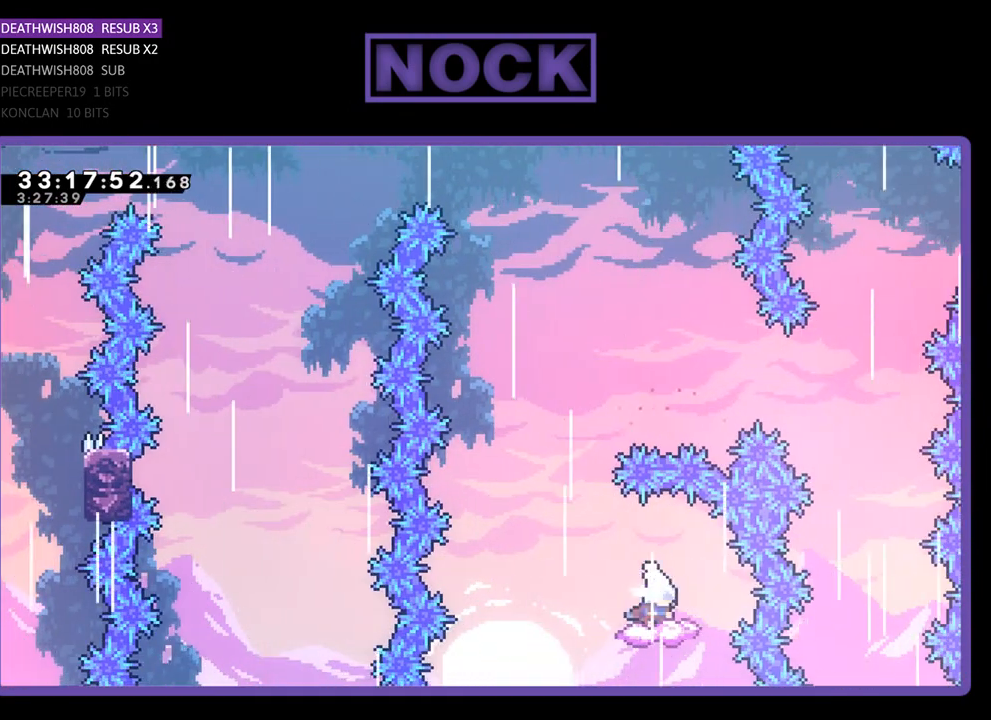
{"buttons": ["CROSS", "R2", "DPAD_UP"], "left_stick": "center", "events": [[233, "CROSS", "down"], [233, "DPAD_UP", "down"], [333, "DPAD_LEFT", "up"]]}
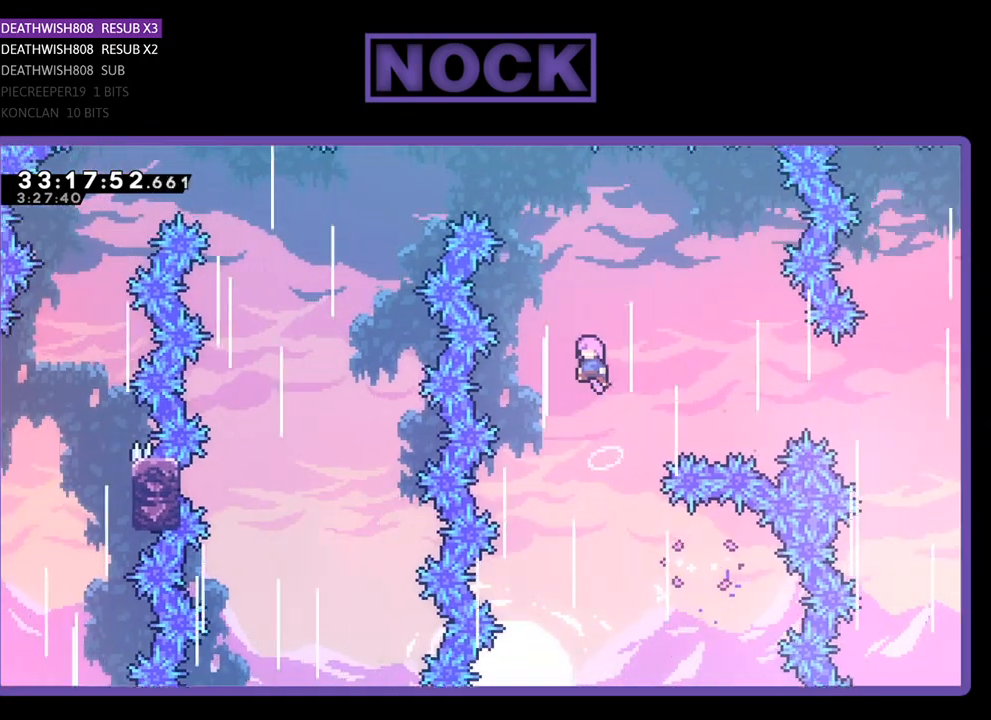
{"buttons": ["CIRCLE", "R2", "DPAD_UP", "DPAD_LEFT"], "left_stick": "center", "events": [[233, "CROSS", "up"], [333, "CIRCLE", "down"], [433, "DPAD_LEFT", "down"]]}
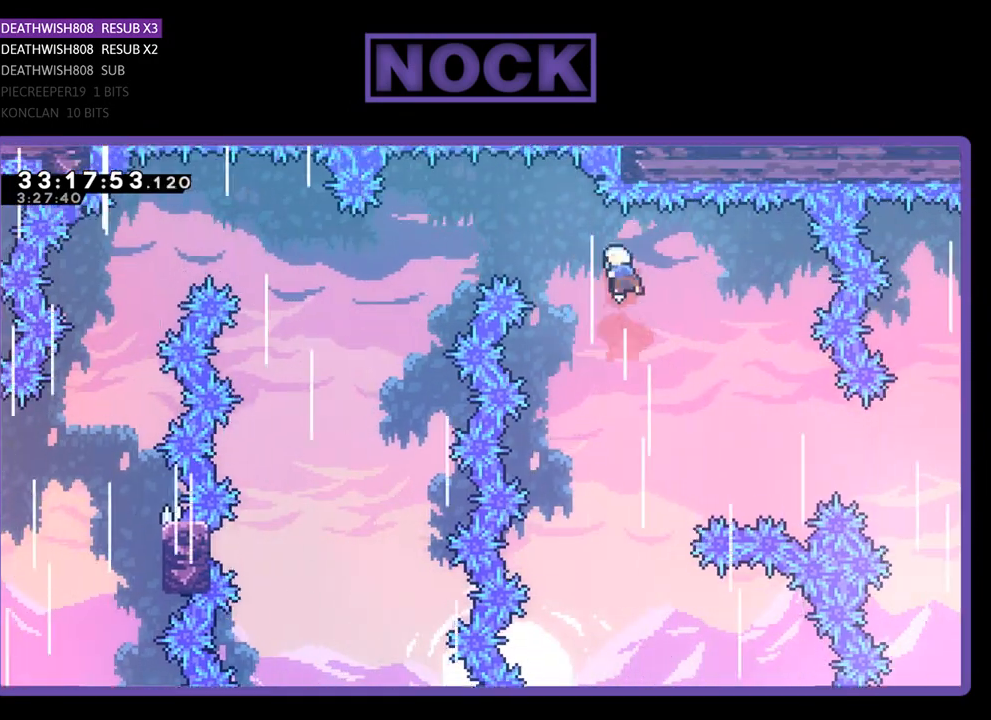
{"buttons": [], "left_stick": "center", "events": [[400, "CIRCLE", "up"], [467, "DPAD_UP", "up"], [467, "R2", "up"], [500, "DPAD_LEFT", "up"]]}
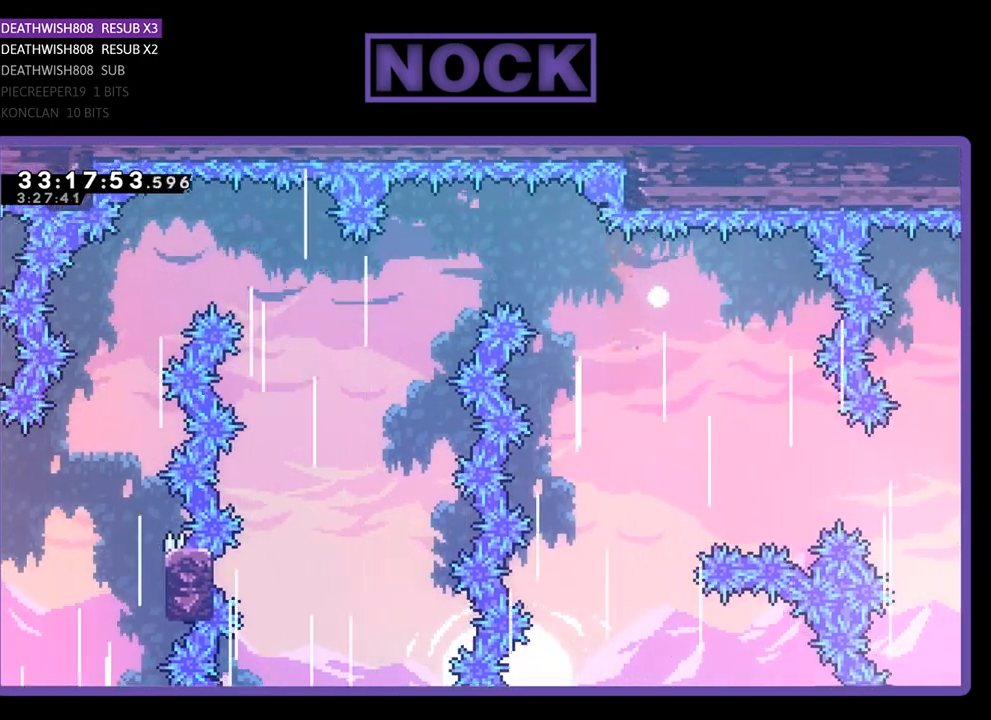
{"buttons": [], "left_stick": "center", "events": []}
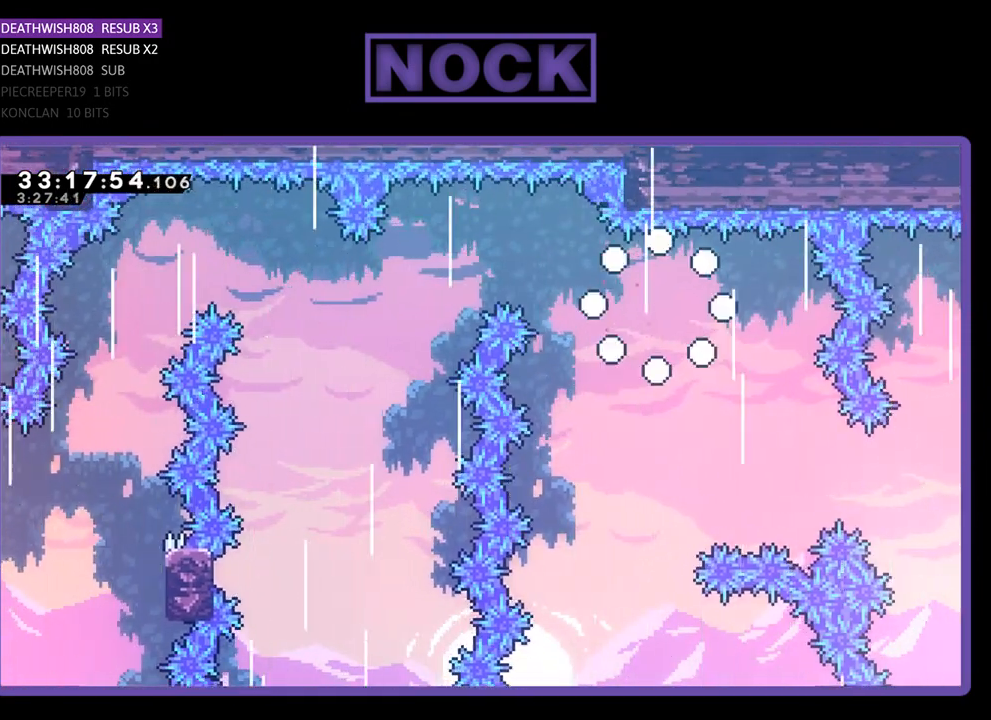
{"buttons": [], "left_stick": "center", "events": []}
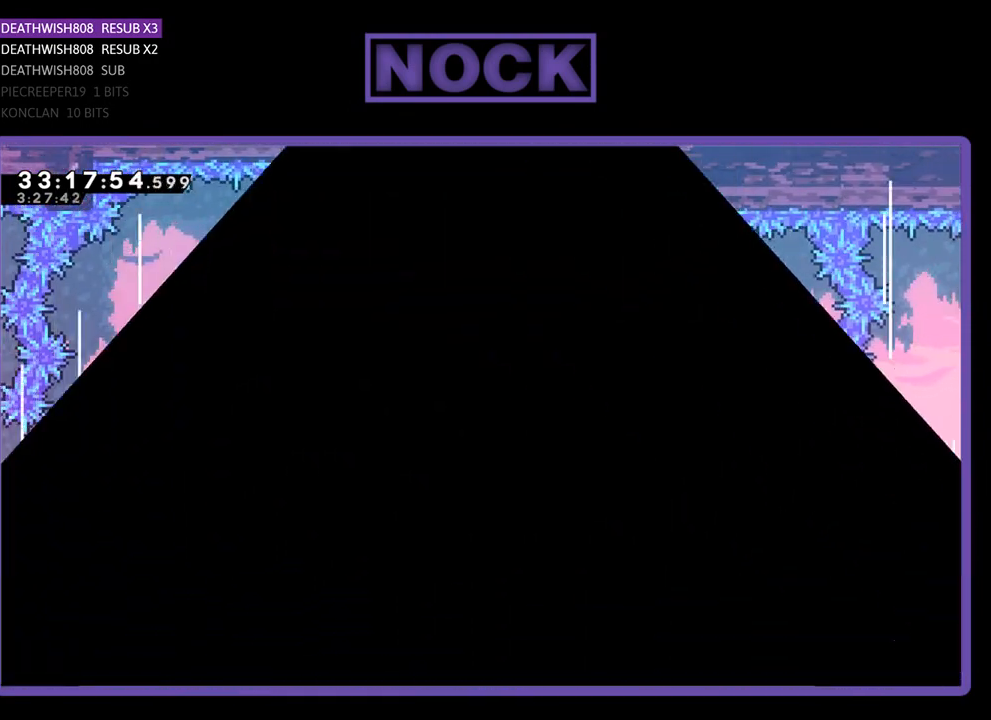
{"buttons": [], "left_stick": "center", "events": []}
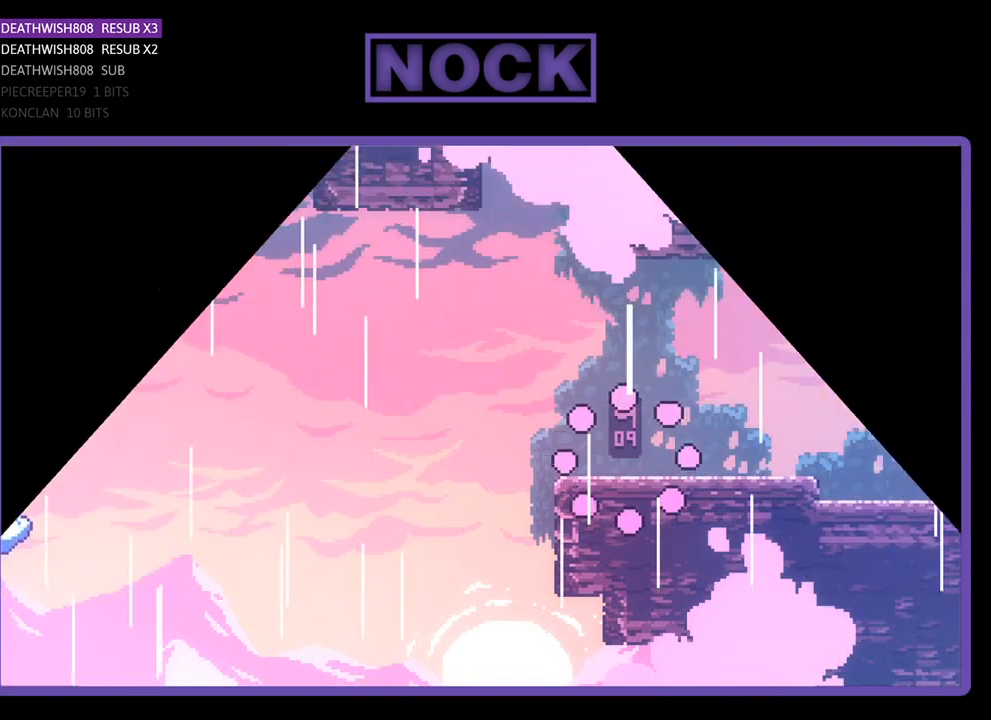
{"buttons": ["R2", "DPAD_LEFT"], "left_stick": "center", "events": [[200, "R2", "down"], [267, "DPAD_LEFT", "down"]]}
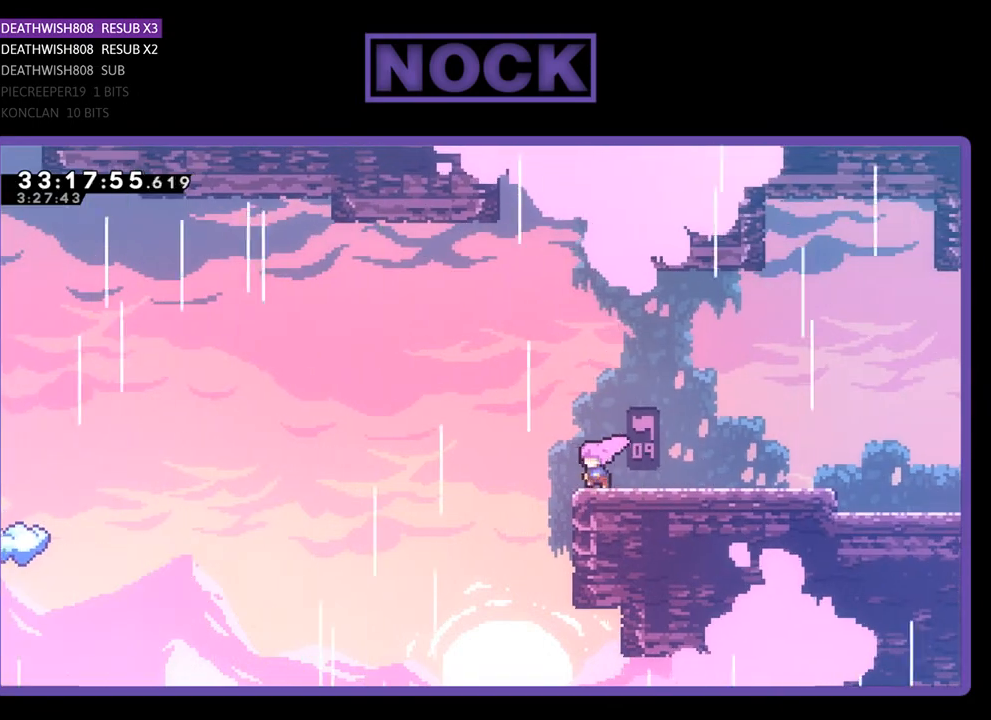
{"buttons": ["R2", "DPAD_LEFT"], "left_stick": "center", "events": [[33, "CROSS", "down"], [400, "CROSS", "up"]]}
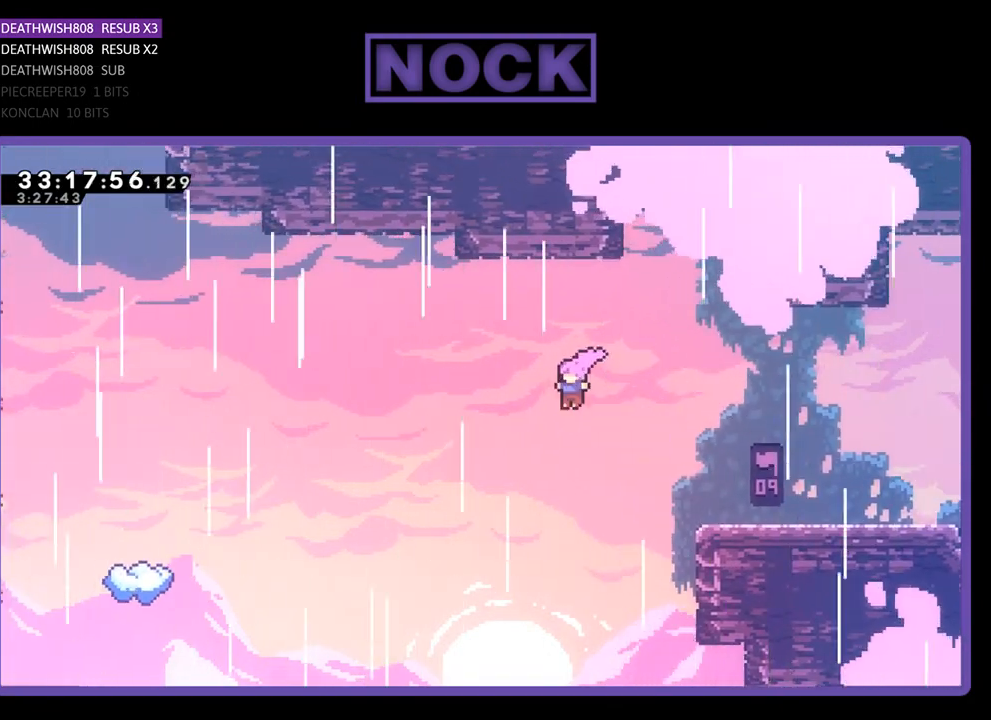
{"buttons": ["CIRCLE", "R2", "DPAD_UP", "DPAD_LEFT"], "left_stick": "center", "events": [[400, "DPAD_UP", "down"], [500, "CIRCLE", "down"]]}
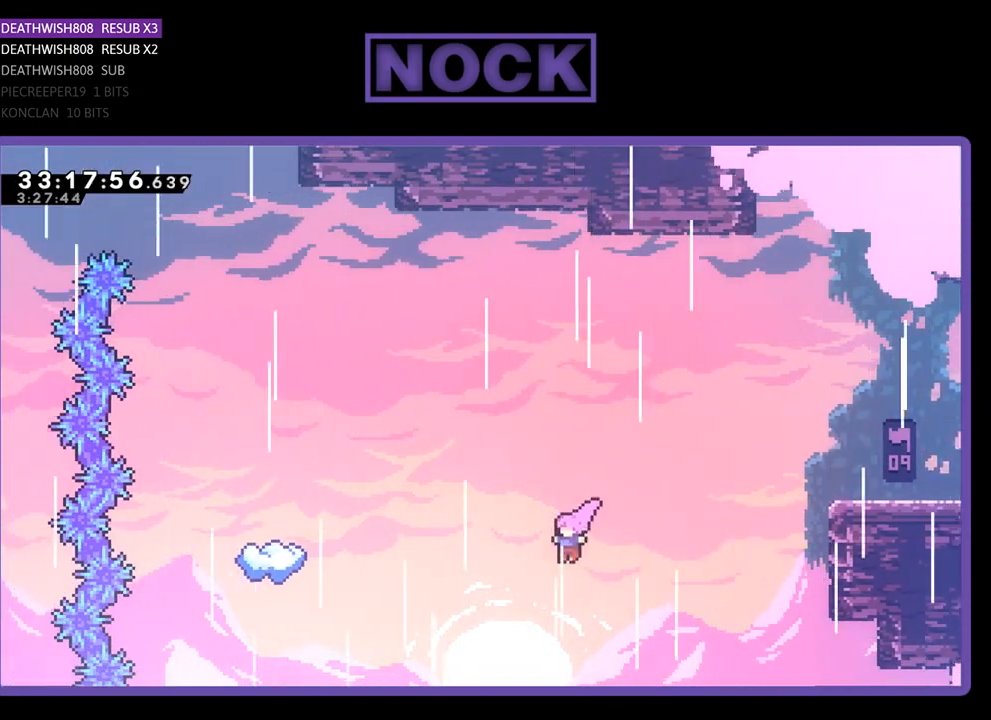
{"buttons": ["R2", "DPAD_LEFT"], "left_stick": "center", "events": [[167, "CIRCLE", "up"], [267, "CIRCLE", "down"], [433, "CIRCLE", "up"], [433, "DPAD_UP", "up"]]}
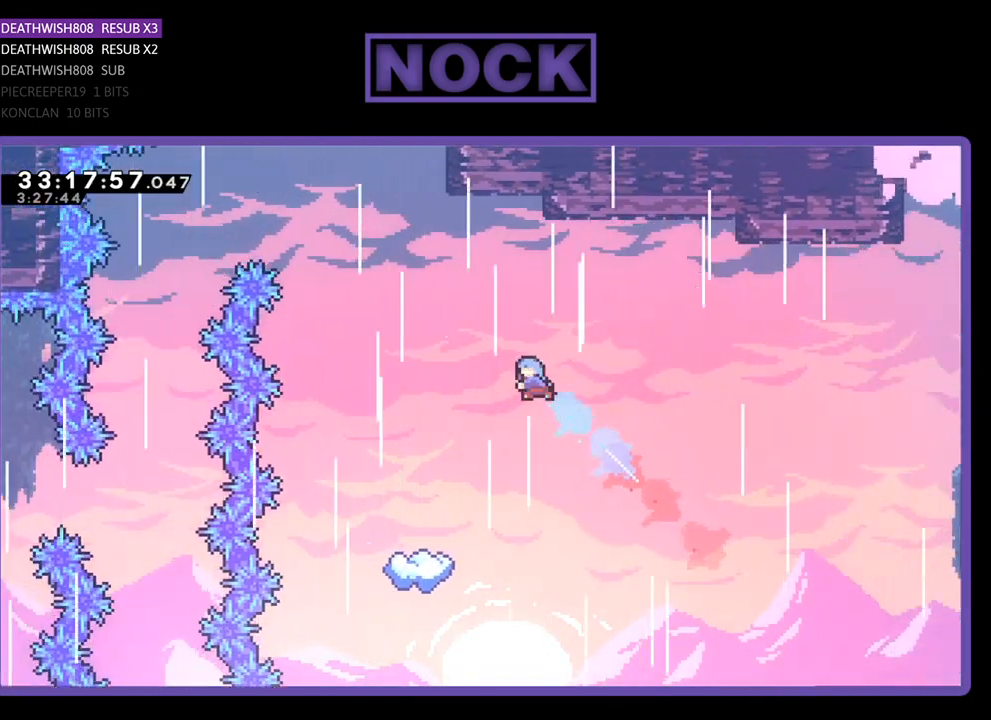
{"buttons": ["R2"], "left_stick": "center", "events": [[467, "DPAD_LEFT", "up"]]}